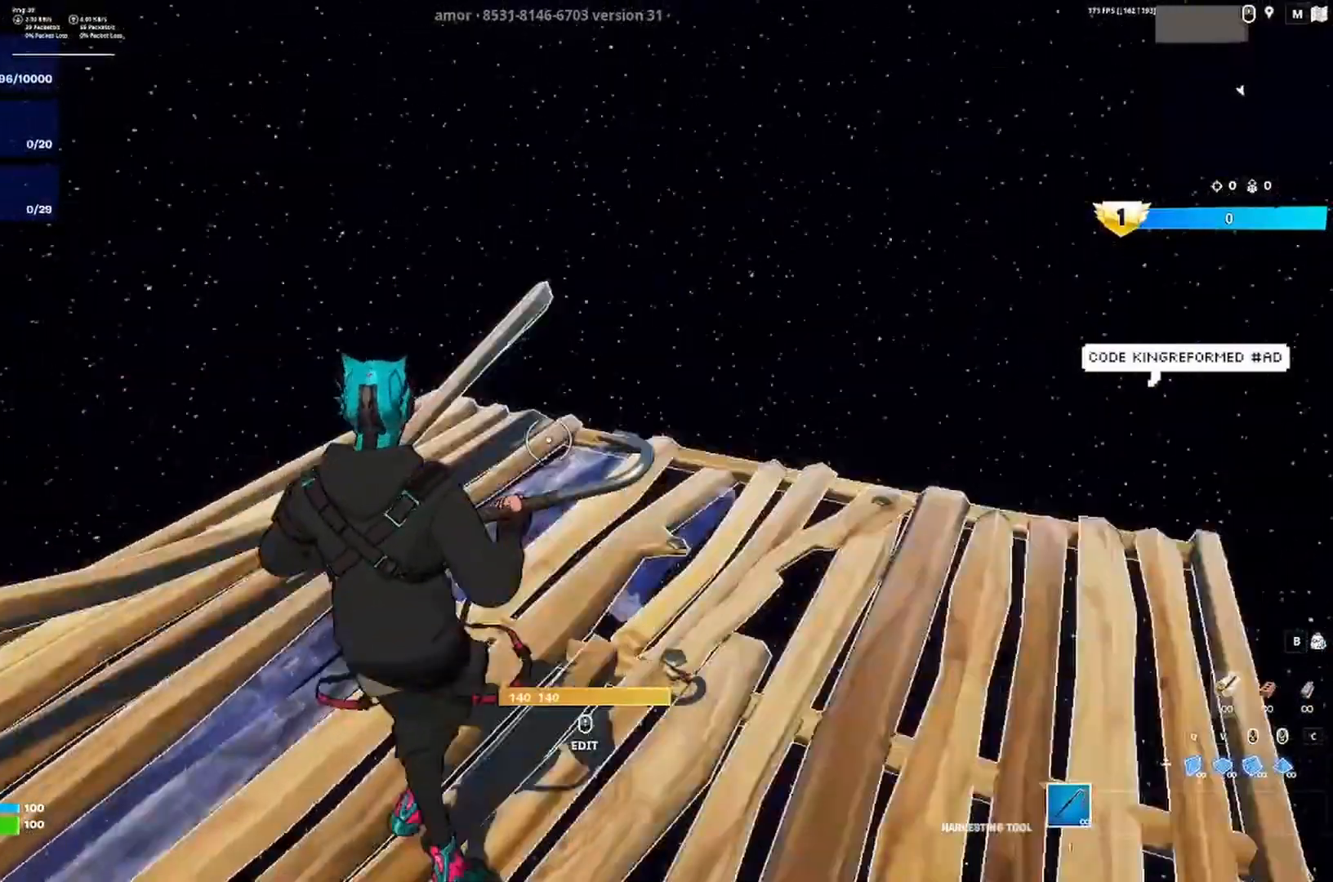
Gameplay with keyboard; each line is a JSON object with the keys held at the frame after it. "events" lists presses ("down") and releases ("up") of "a", "ctrl", "d", "e", "q", "s", "shift", "space" and "w" between this image and that frame as [ms after this image, input, new state], when the widget could be followed in between. No other keys are recorded. Mouse input is not recorded.
{"keys": ["a", "w"]}
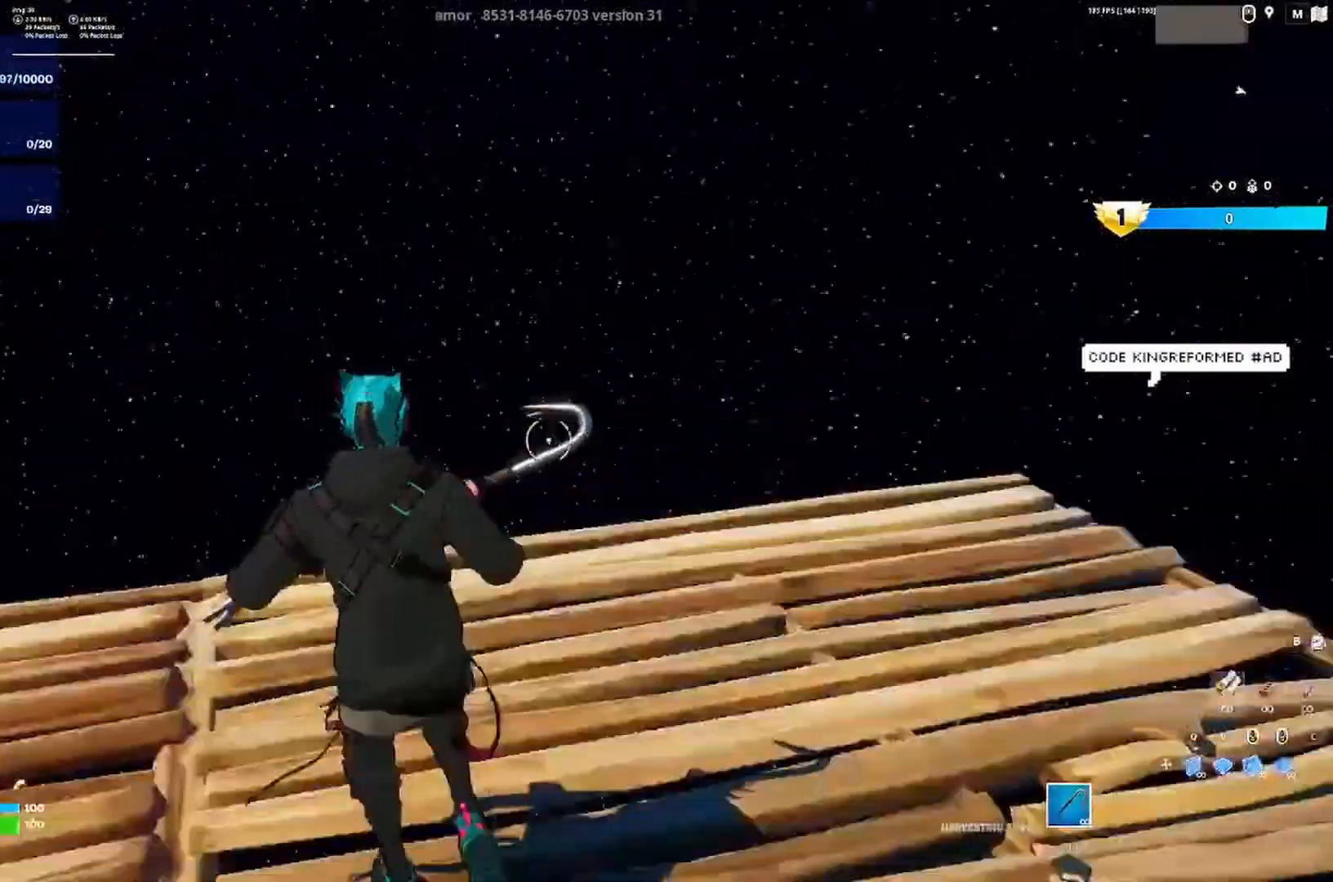
{"keys": ["d"], "events": [[217, "w", "up"], [350, "space", "down"], [383, "a", "up"], [483, "d", "down"], [483, "space", "up"]]}
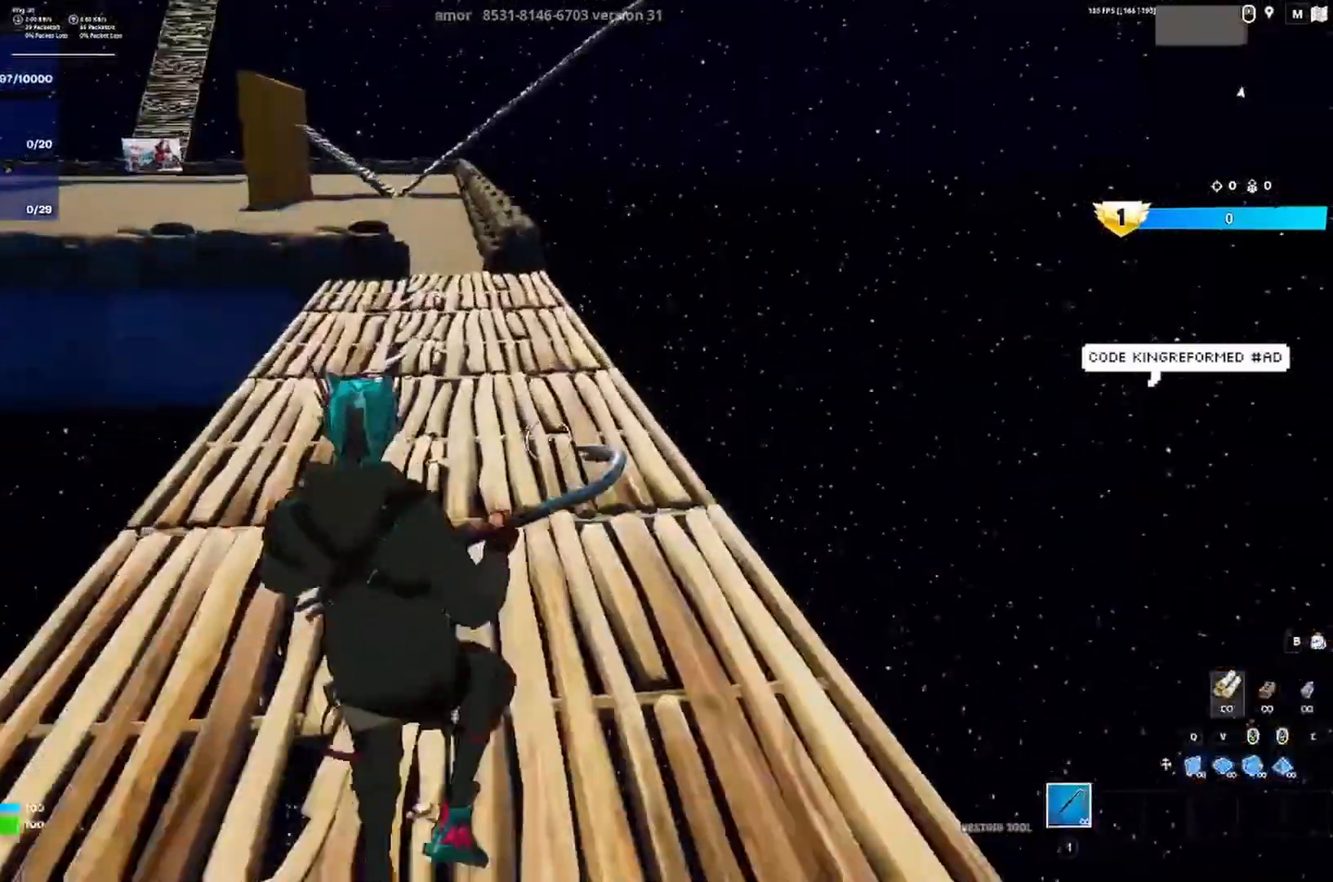
{"keys": [], "events": [[217, "d", "up"]]}
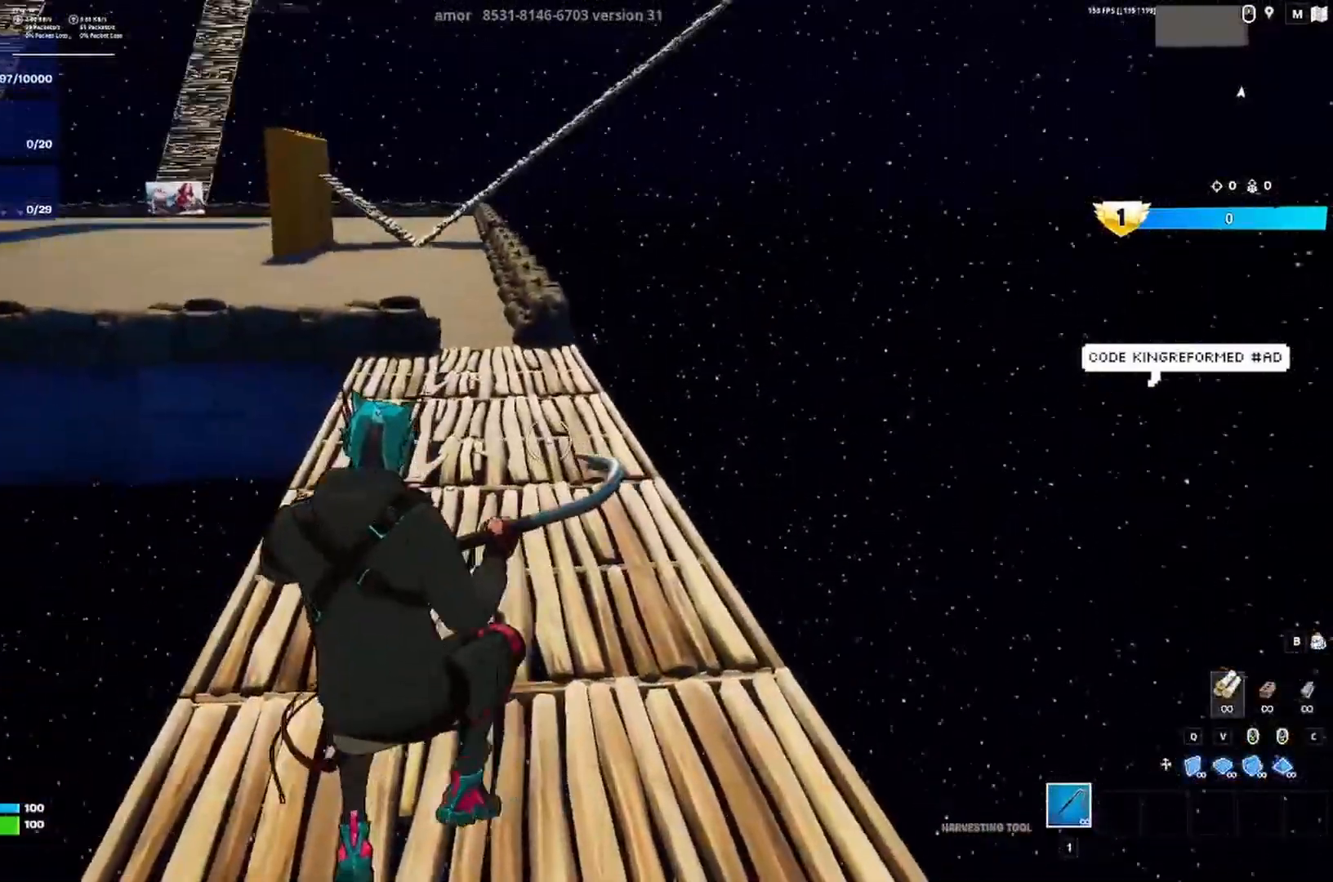
{"keys": [], "events": [[350, "space", "down"], [450, "space", "up"]]}
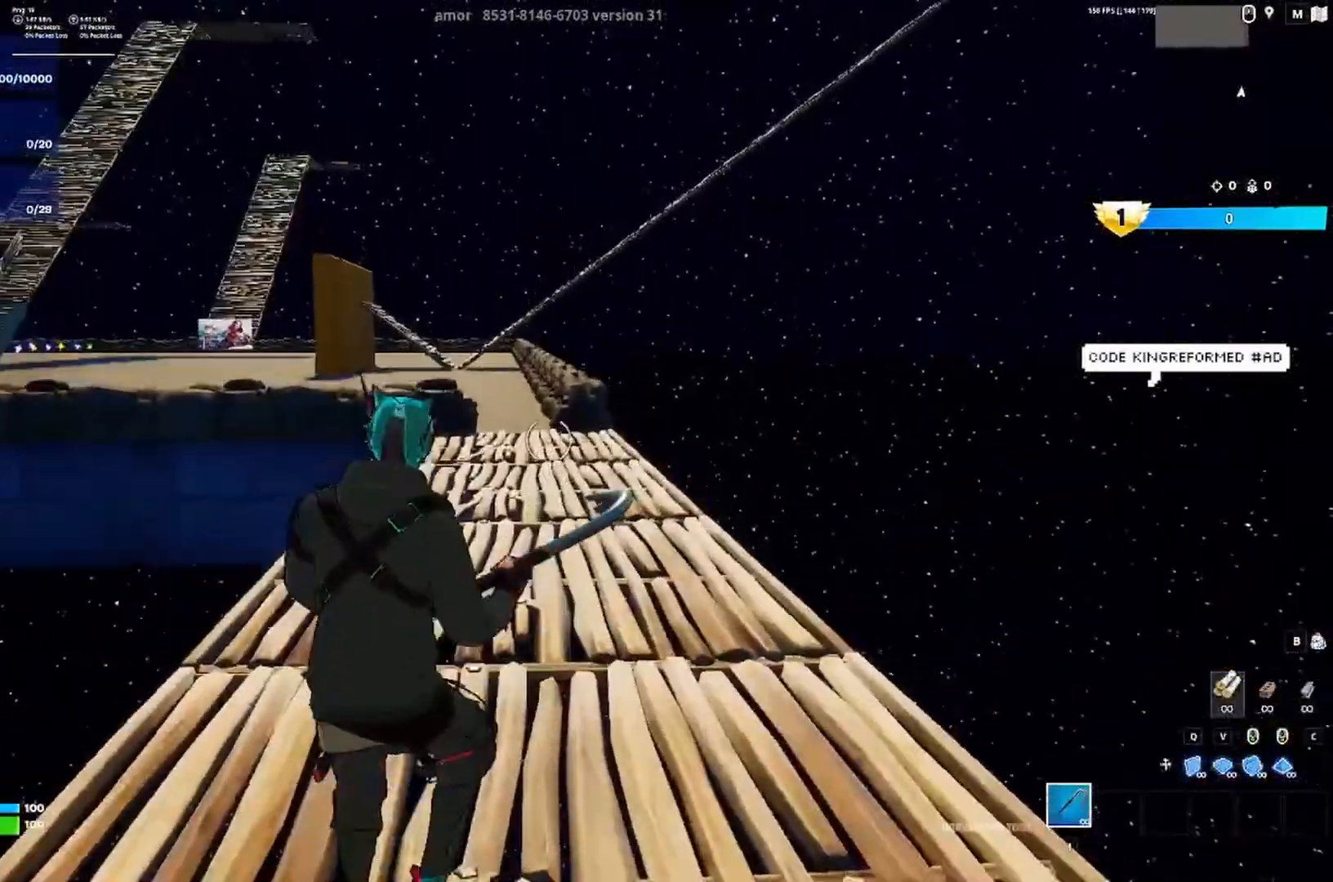
{"keys": [], "events": []}
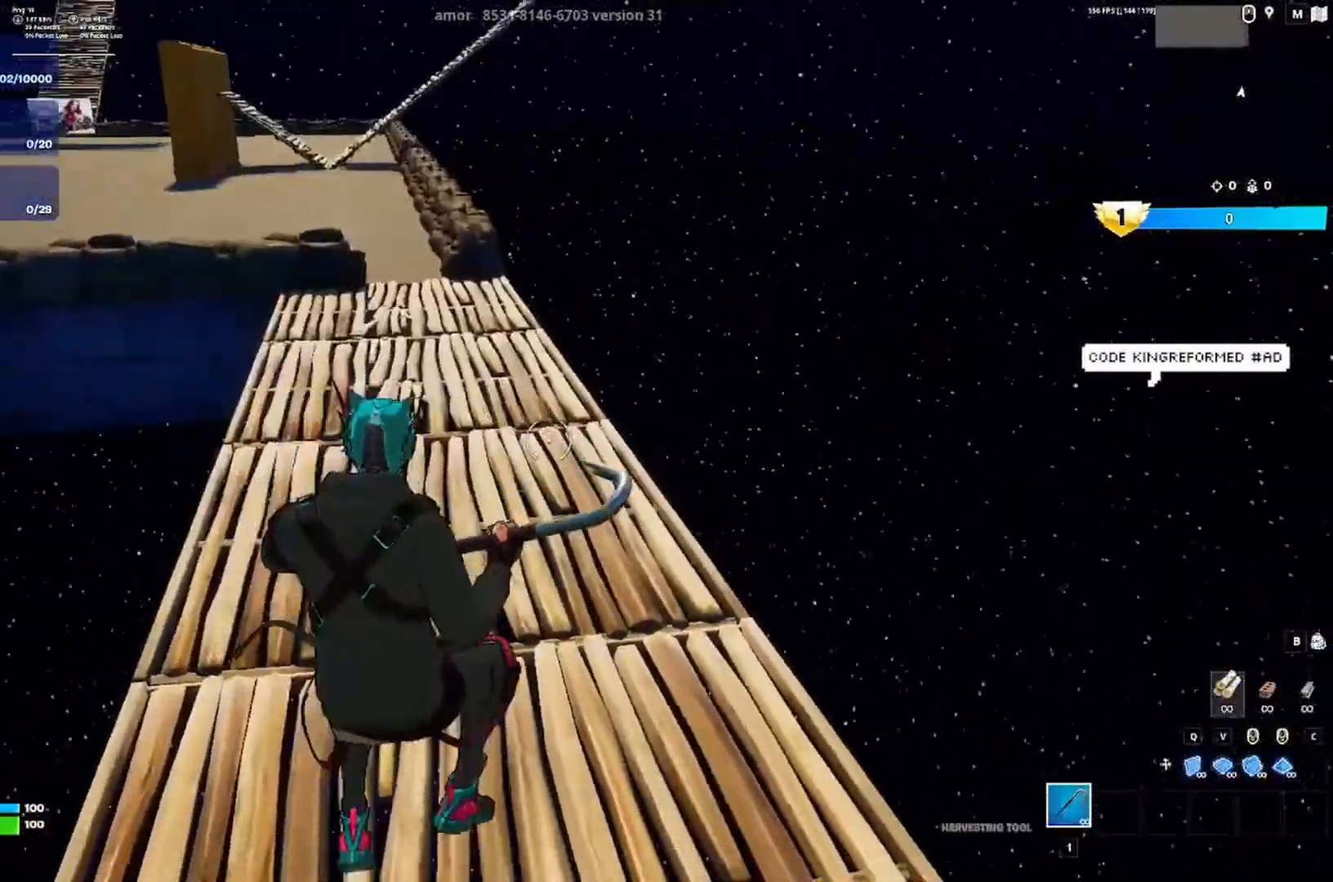
{"keys": ["d", "w"], "events": [[83, "d", "down"], [350, "q", "down"], [450, "q", "up"], [450, "w", "down"]]}
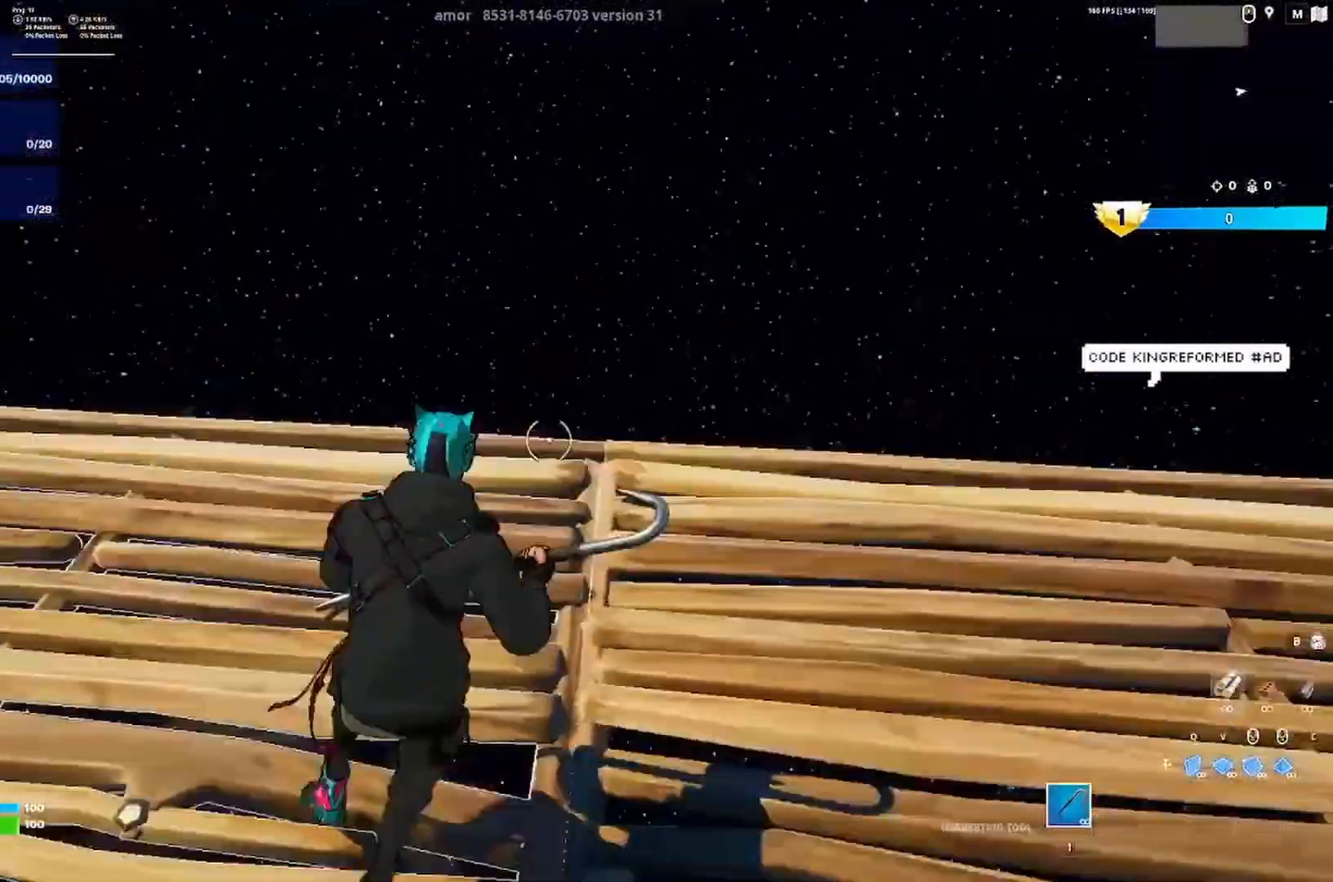
{"keys": ["w"], "events": [[83, "shift", "down"], [150, "shift", "up"], [450, "d", "up"]]}
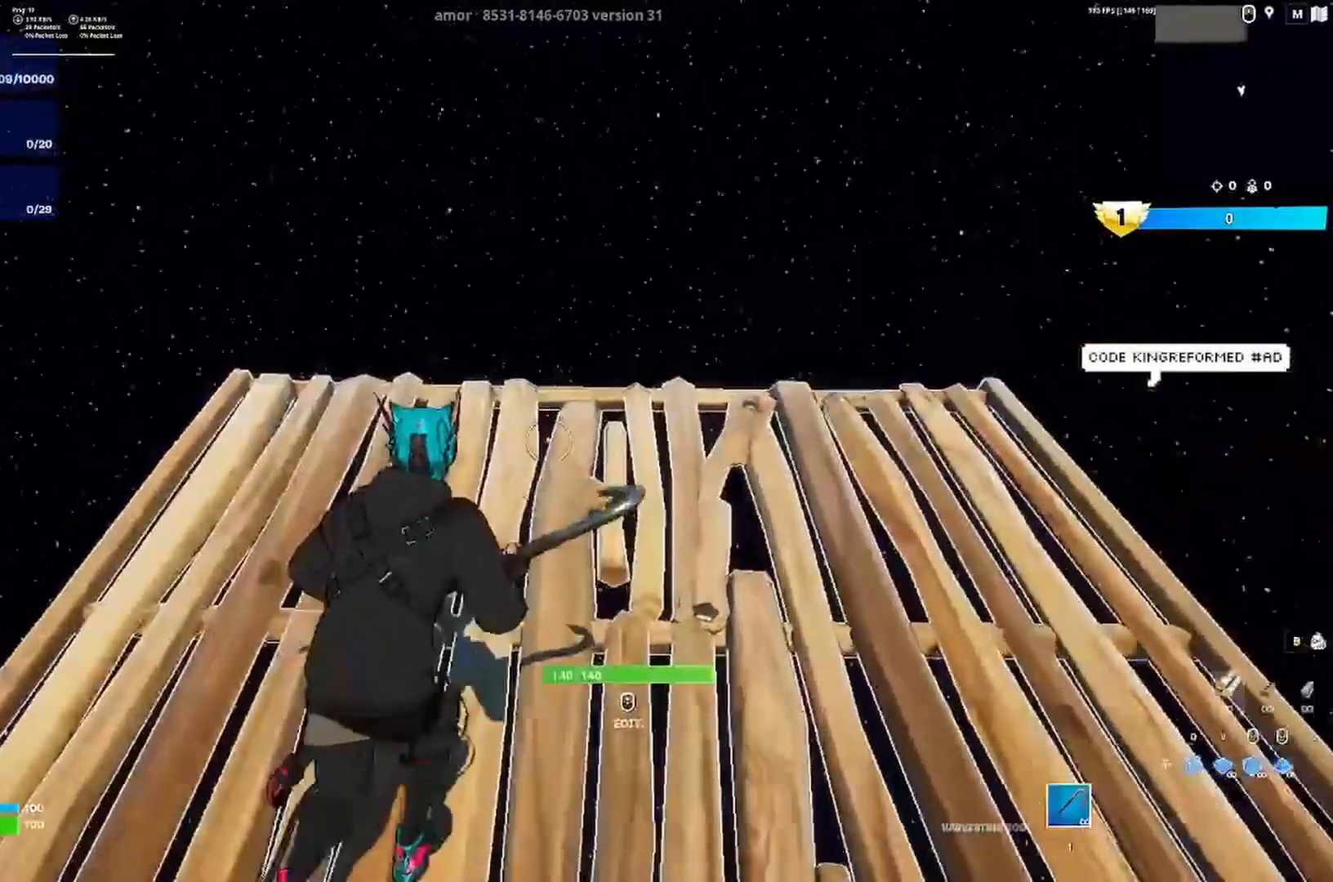
{"keys": ["w"], "events": []}
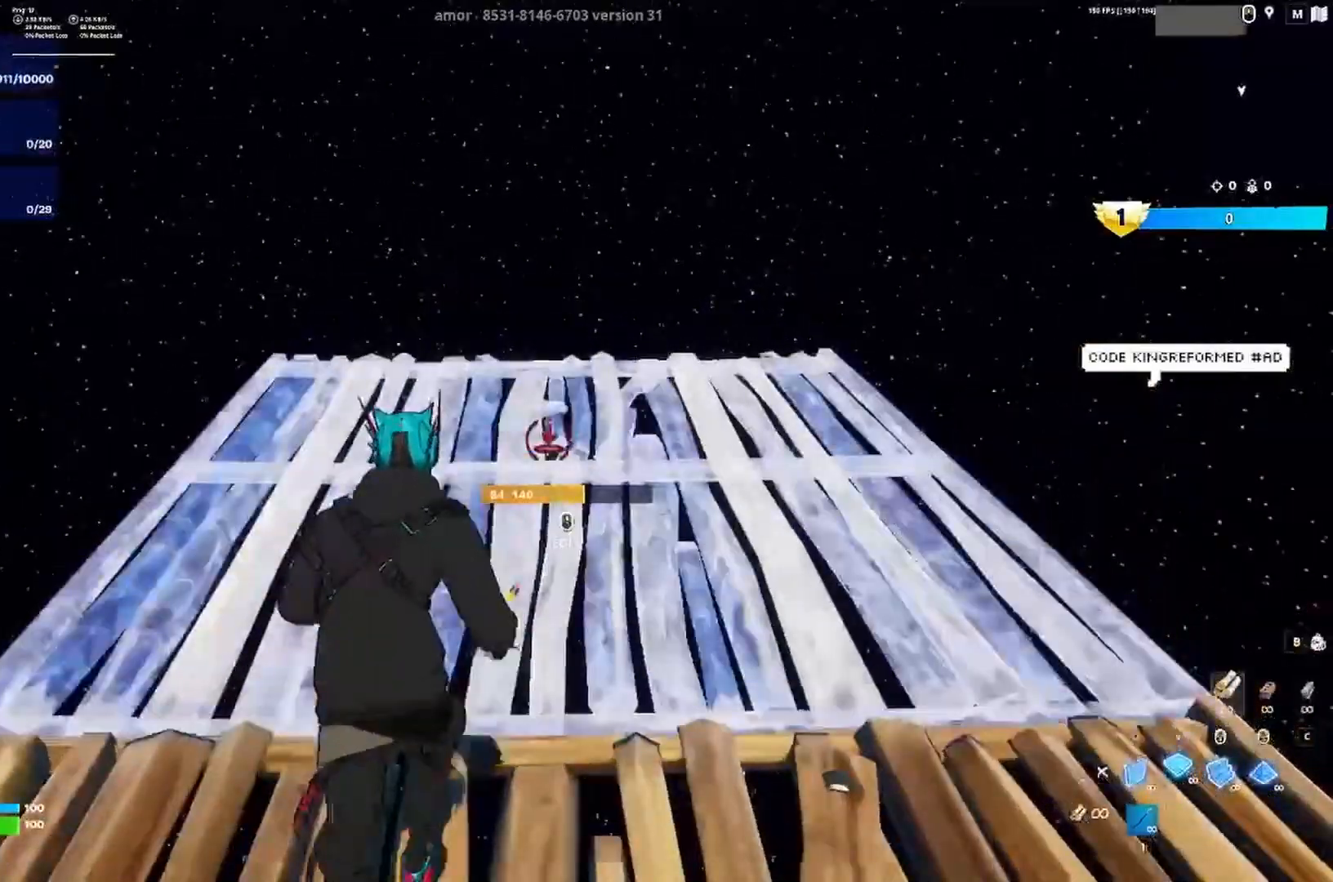
{"keys": ["w"], "events": []}
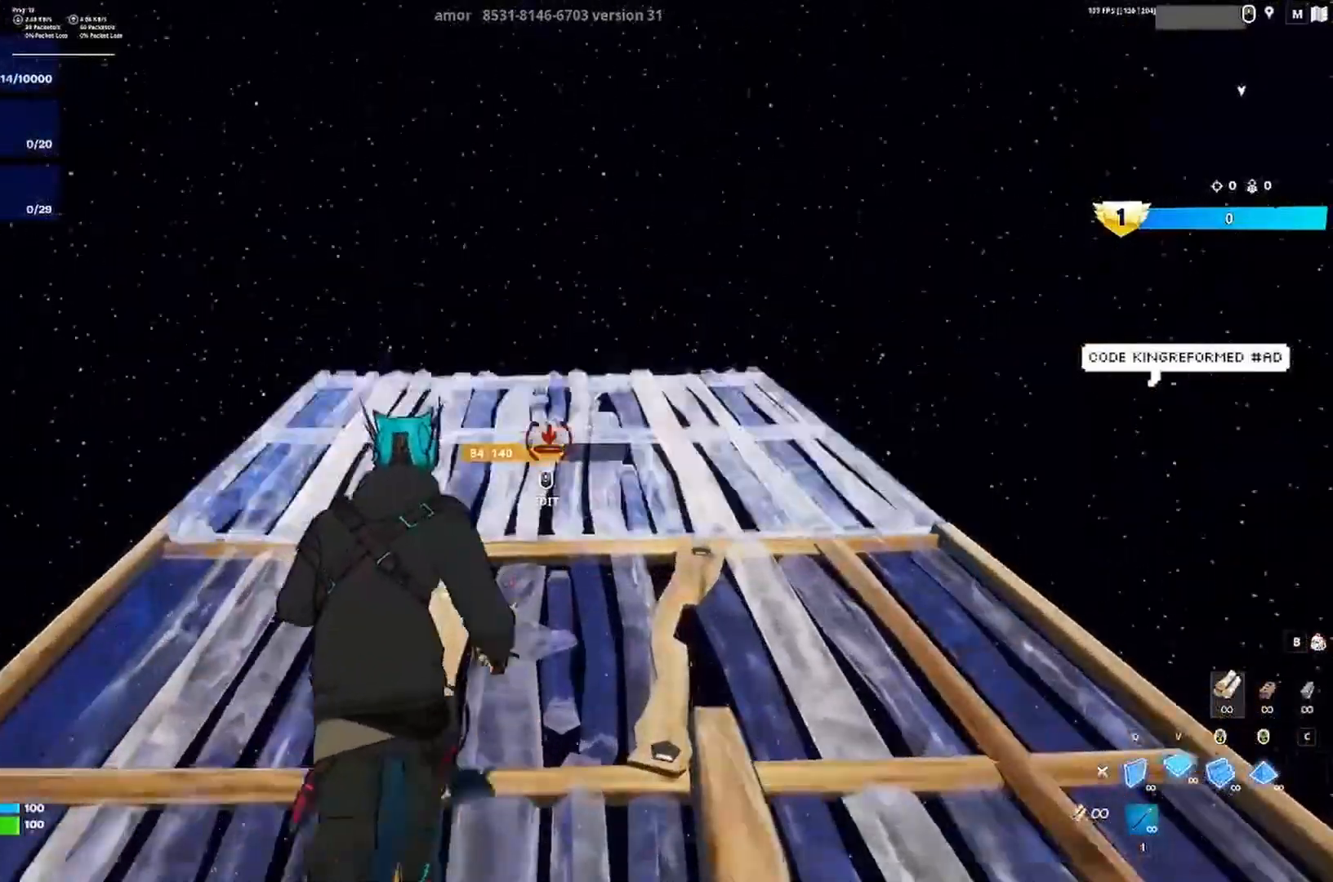
{"keys": ["w"], "events": []}
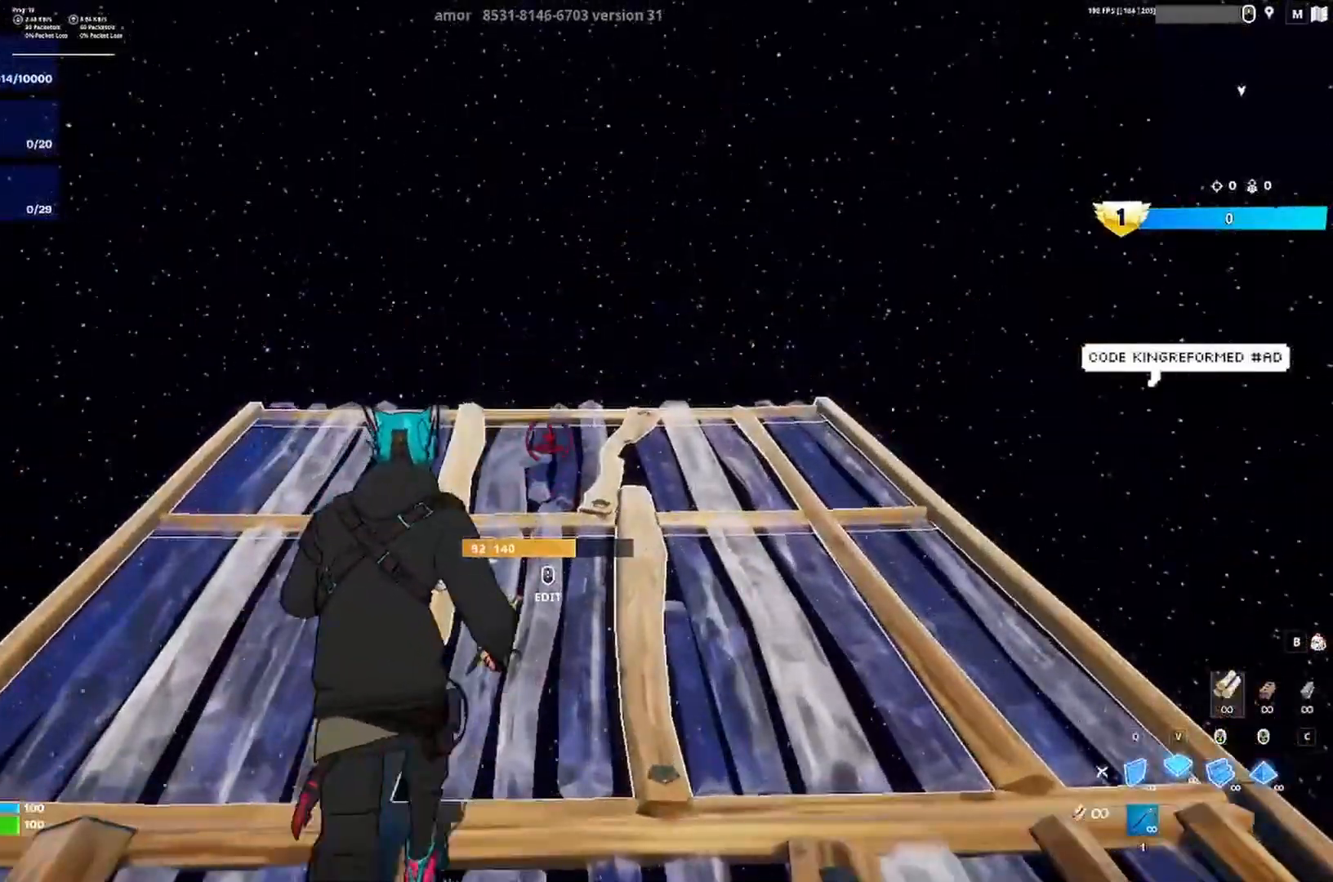
{"keys": ["w"], "events": []}
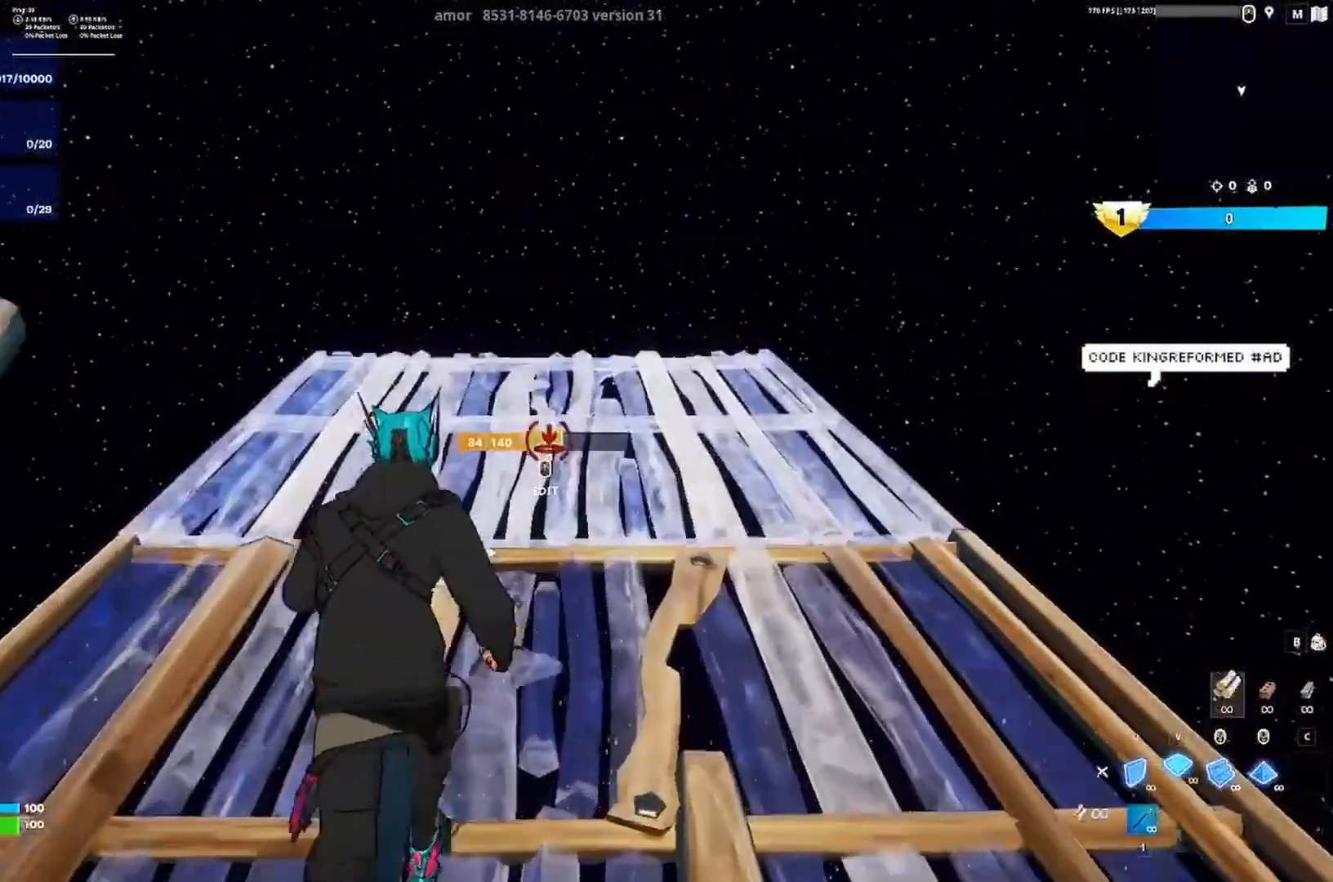
{"keys": ["w"], "events": []}
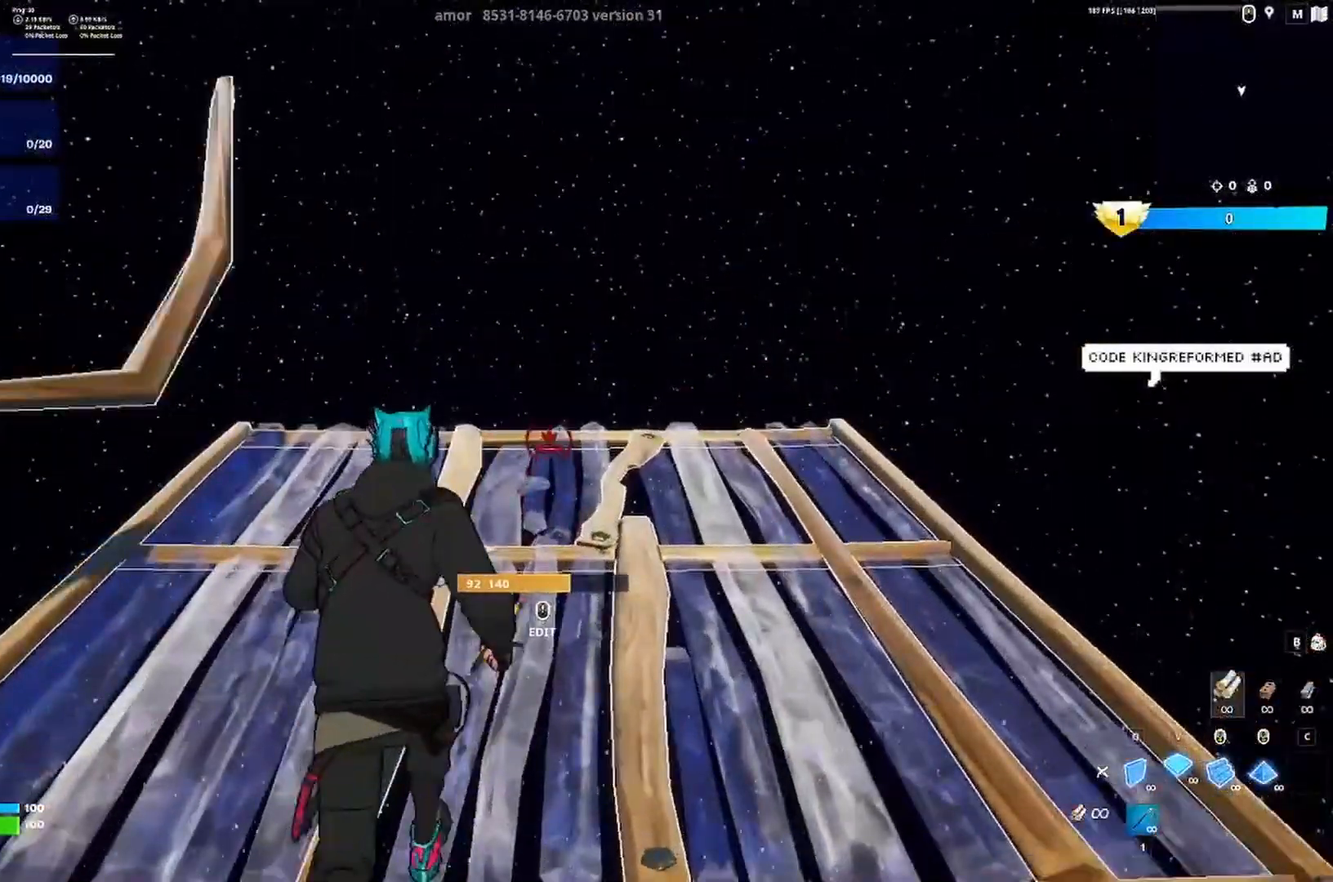
{"keys": ["w"], "events": []}
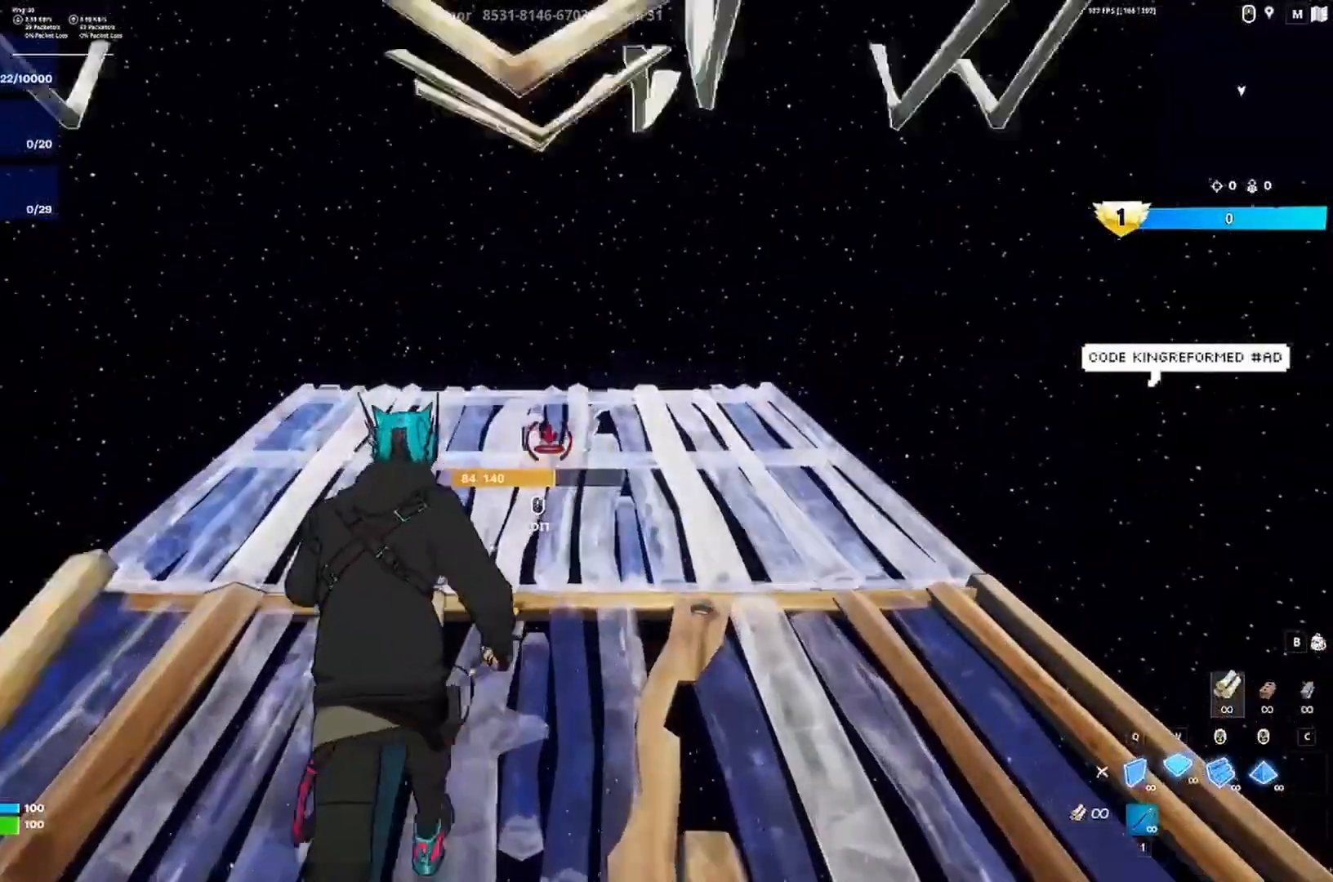
{"keys": ["w"], "events": []}
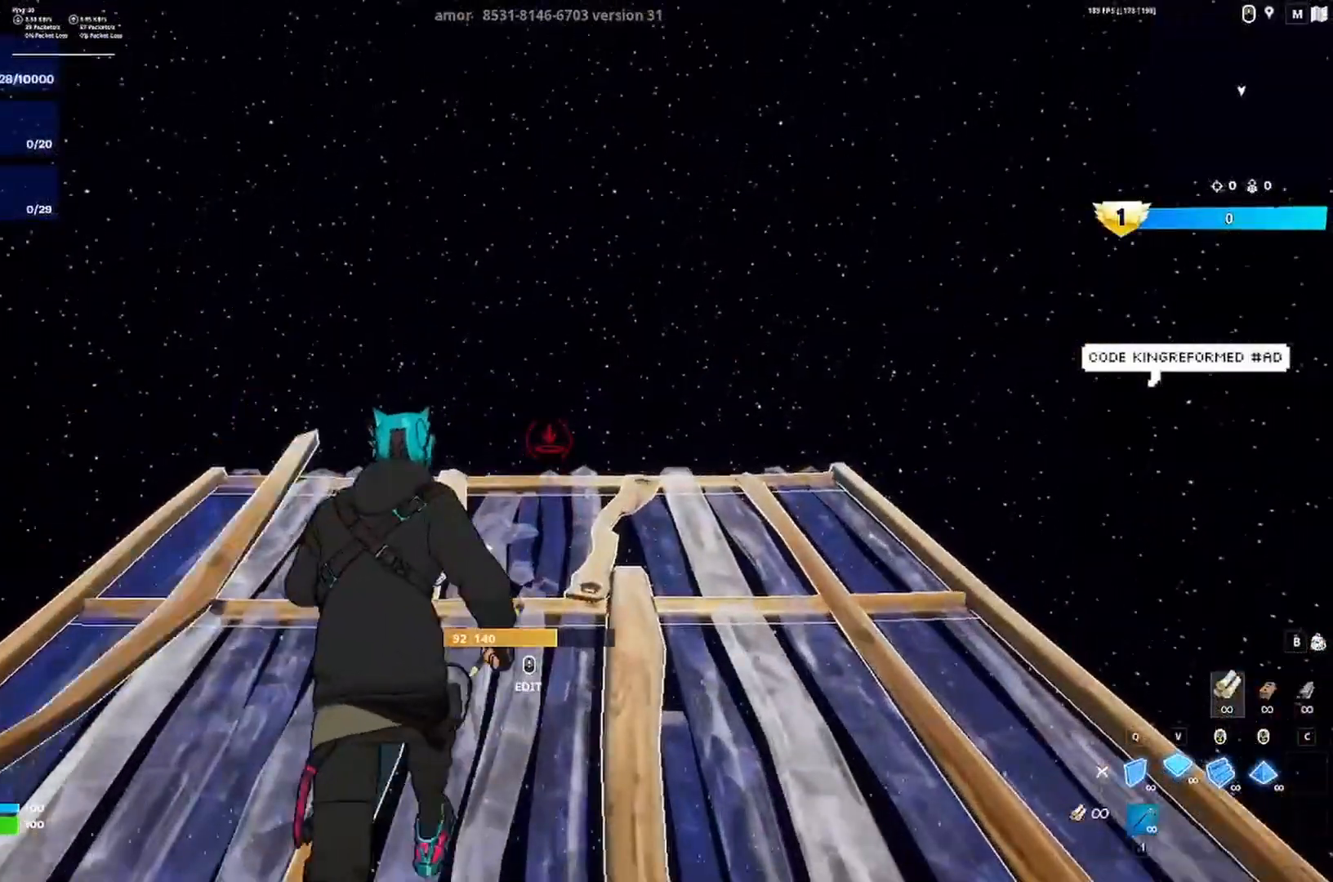
{"keys": ["w"], "events": []}
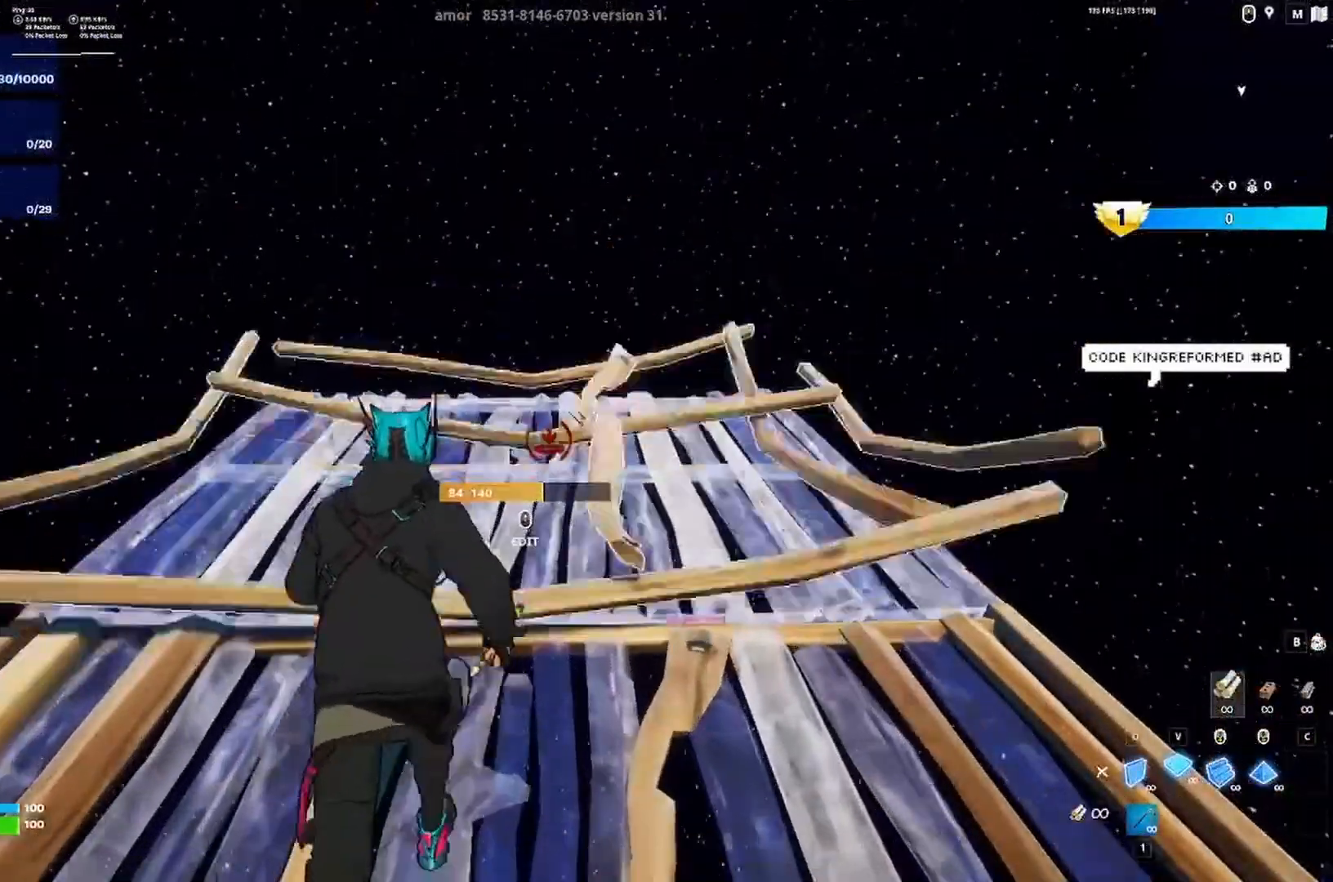
{"keys": ["w"], "events": []}
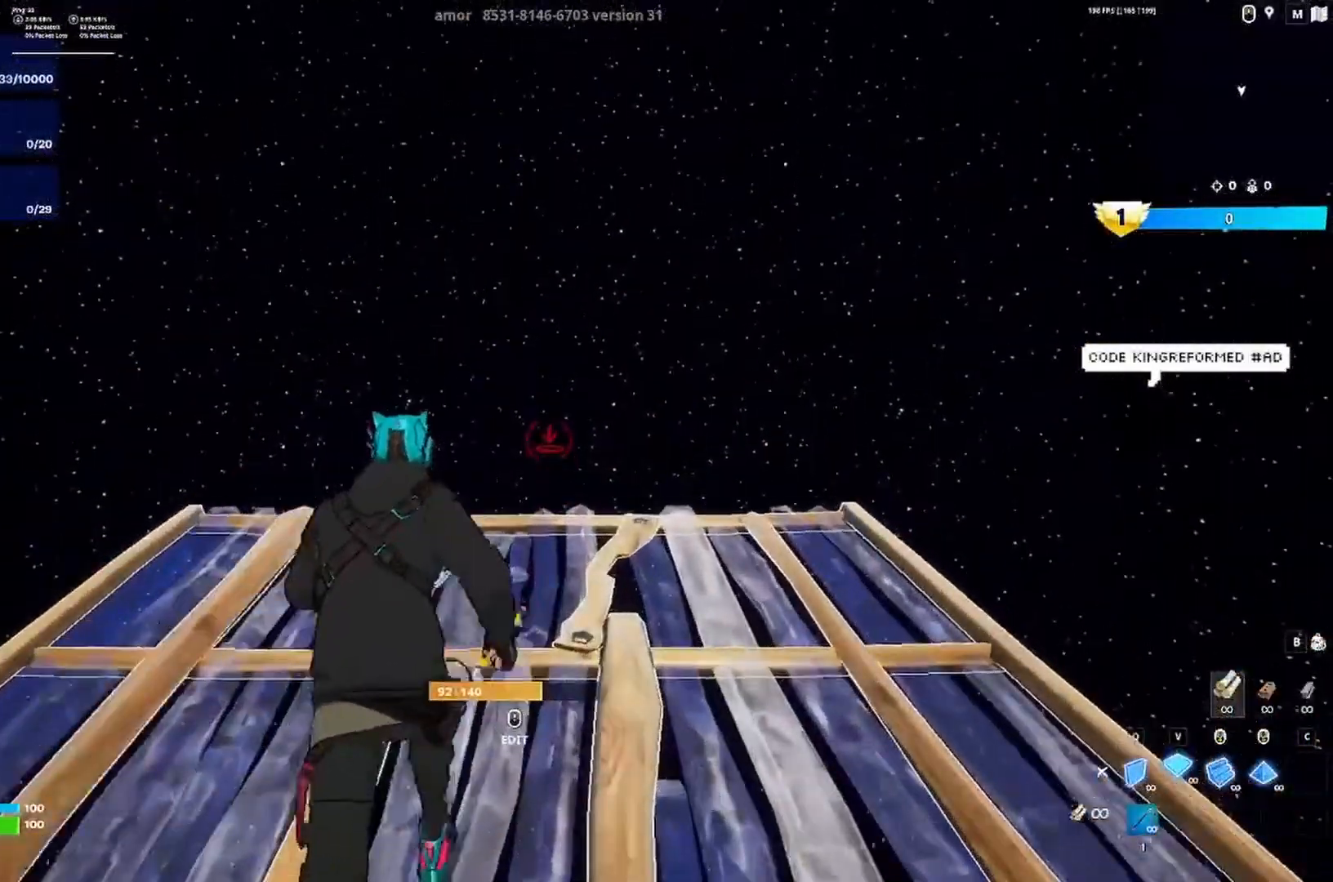
{"keys": ["w"], "events": []}
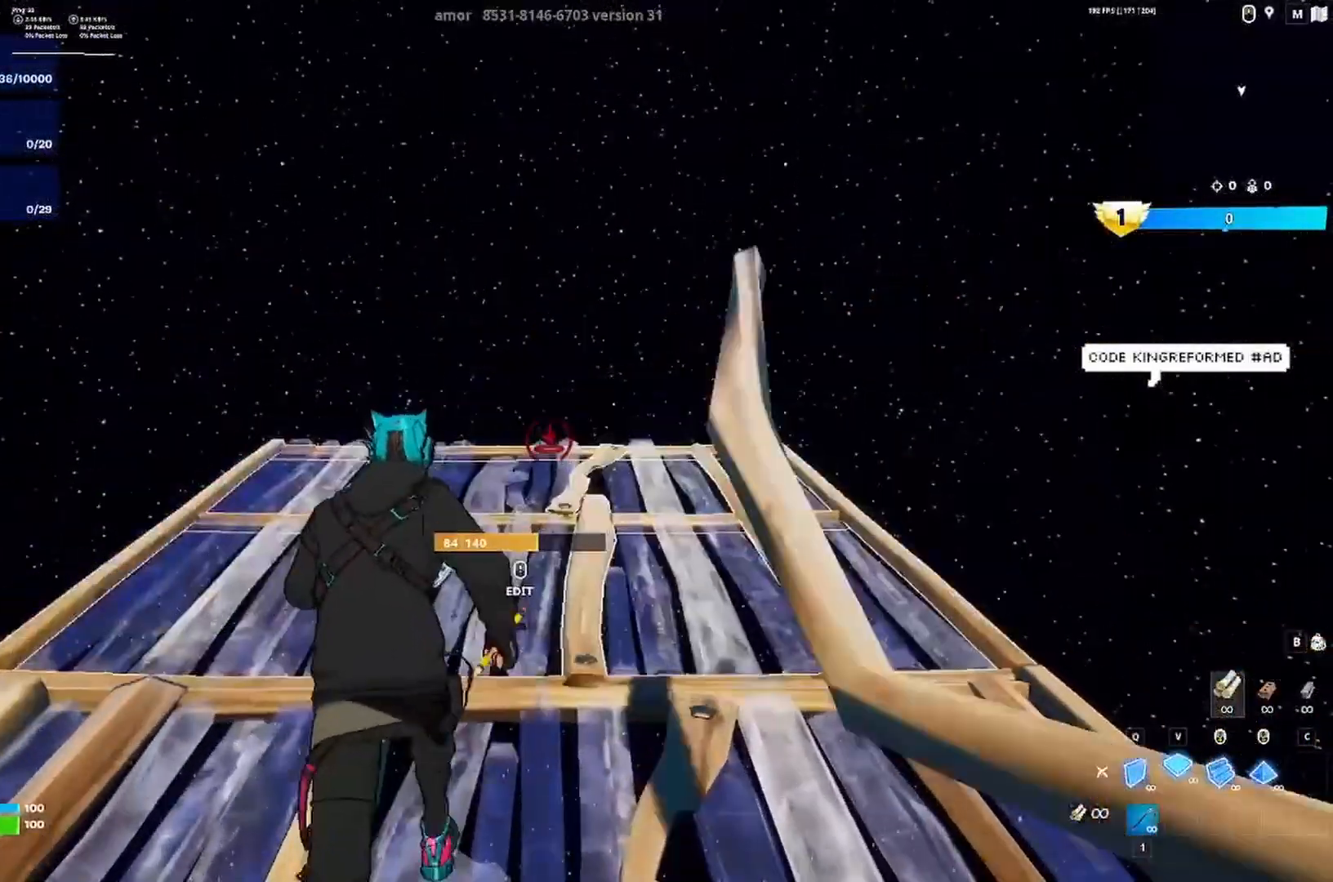
{"keys": ["w"], "events": []}
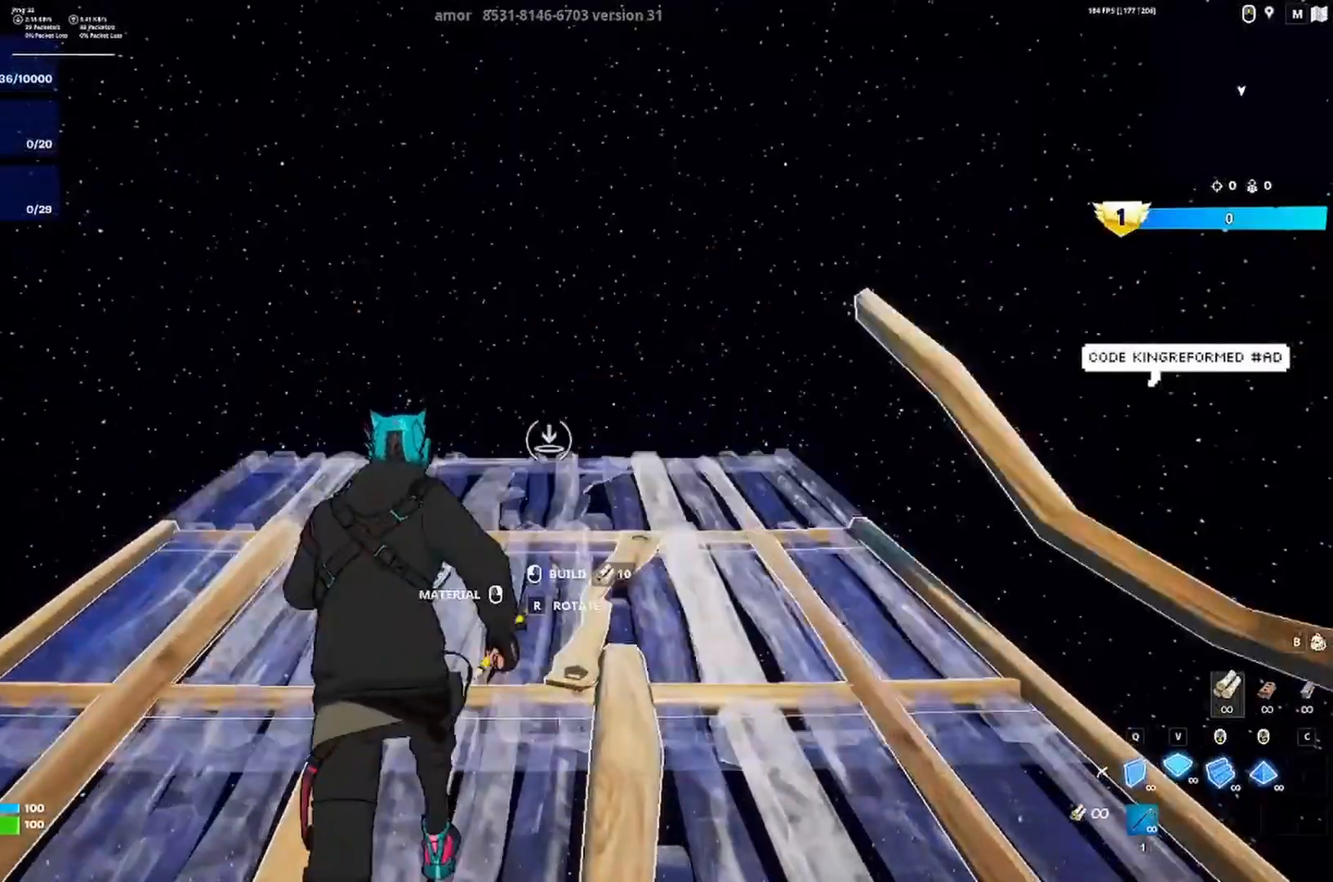
{"keys": ["w"], "events": []}
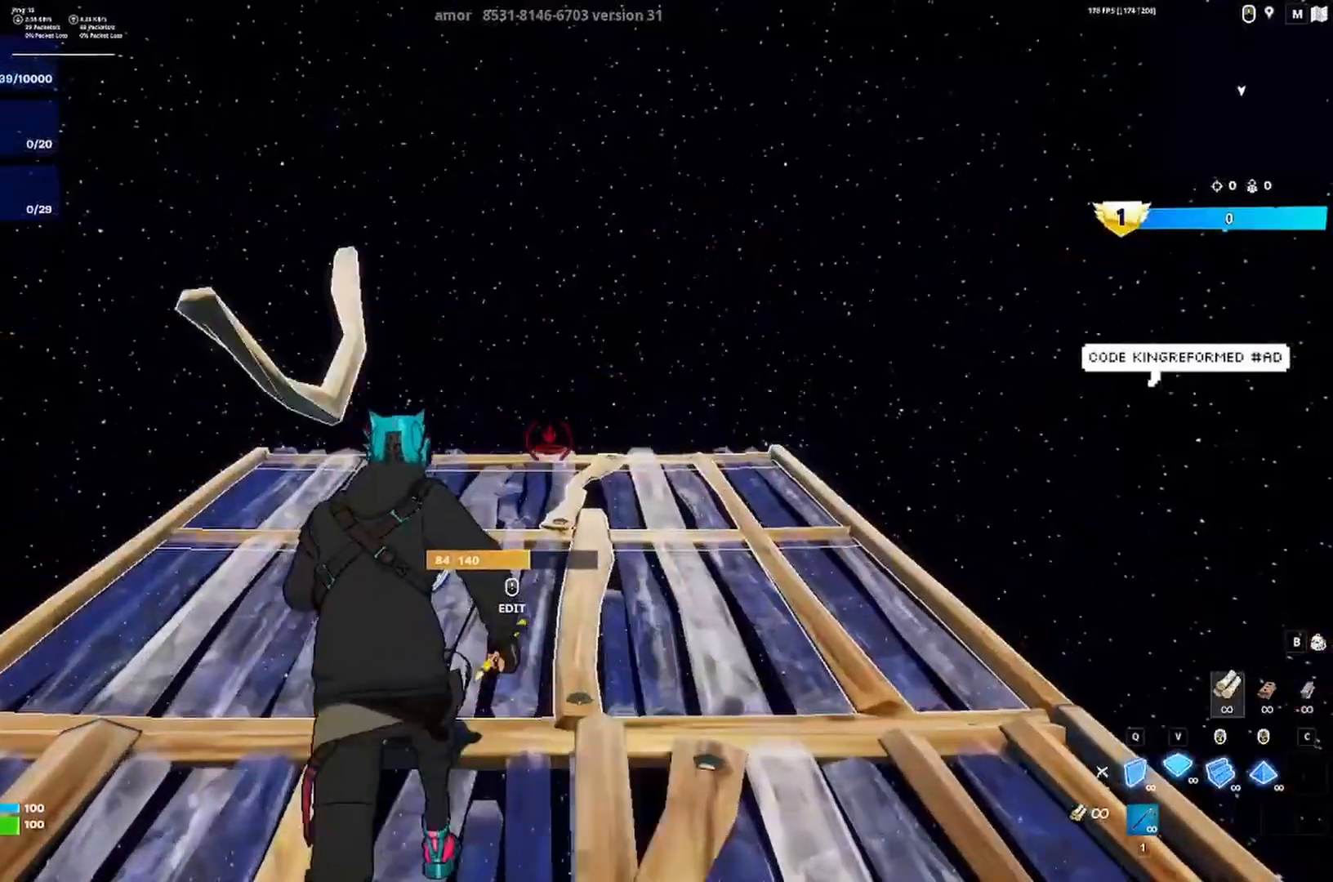
{"keys": ["w"], "events": []}